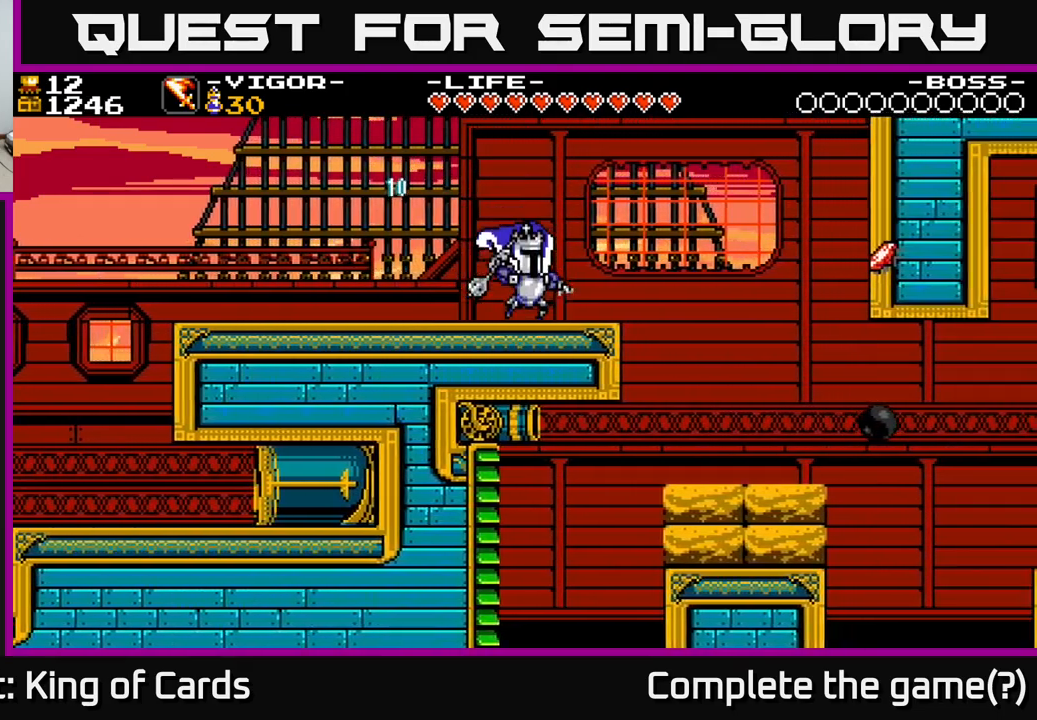
Gameplay with a controller (Xbox layout); each line is a JSON object with the inputs held at the frame after it. "events" lists button and stick changes between this image and that frame as [ms after this image, input, new state], when the widget could be followed in between. Not read: left_stick.
{"buttons": ["DPAD_RIGHT"], "right_stick": "center", "events": [[200, "A", "down"], [317, "A", "up"]]}
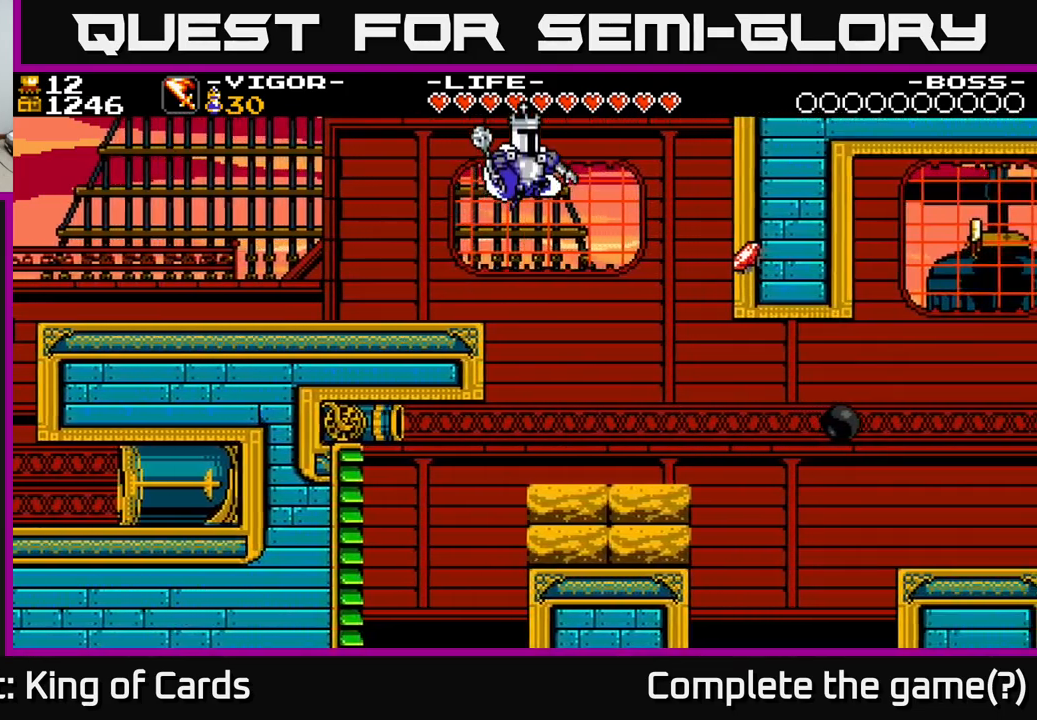
{"buttons": ["X", "DPAD_RIGHT"], "right_stick": "center", "events": [[300, "X", "down"]]}
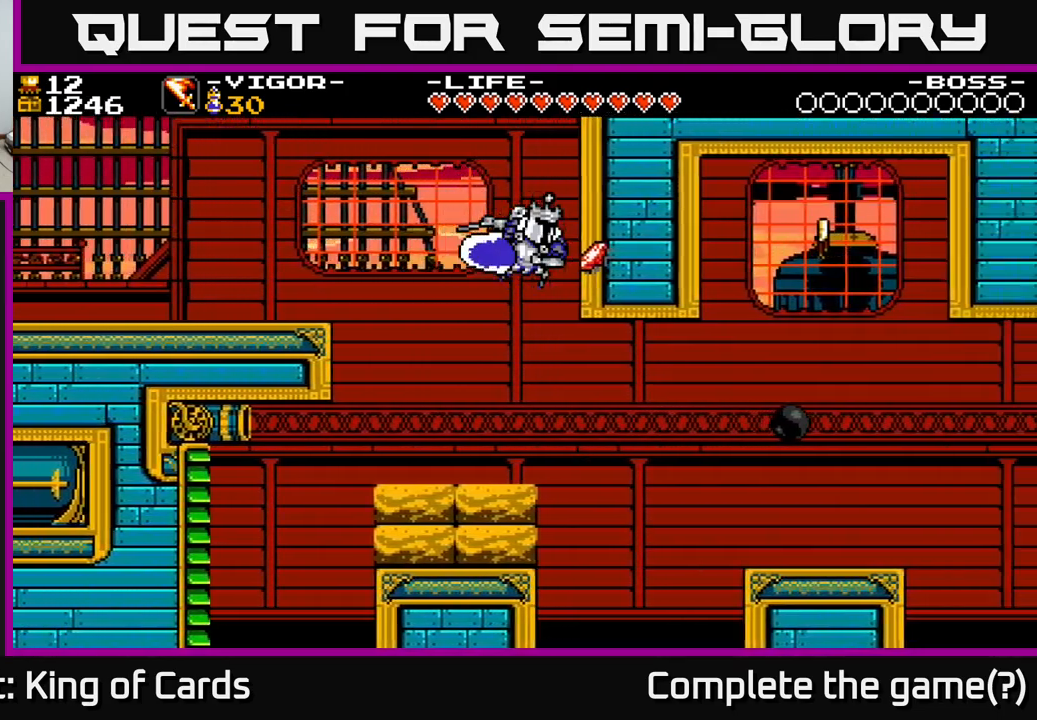
{"buttons": ["DPAD_LEFT"], "right_stick": "center", "events": [[183, "DPAD_RIGHT", "up"], [200, "X", "up"], [233, "DPAD_LEFT", "down"]]}
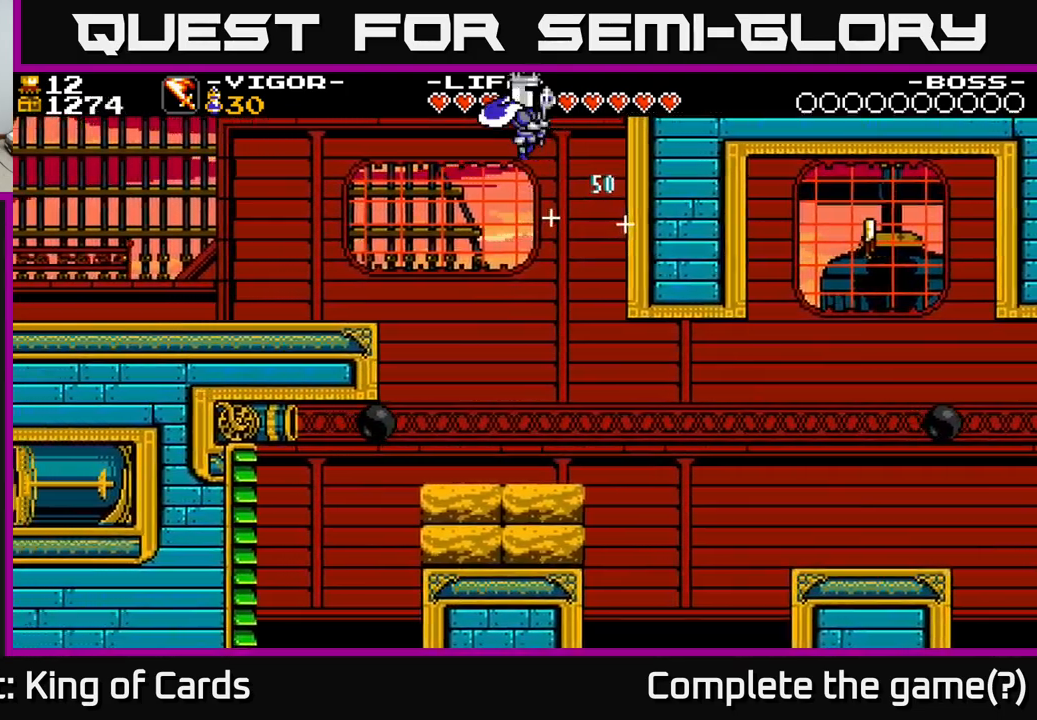
{"buttons": ["A"], "right_stick": "center", "events": [[250, "DPAD_LEFT", "up"], [367, "A", "down"], [433, "DPAD_RIGHT", "down"], [500, "DPAD_RIGHT", "up"]]}
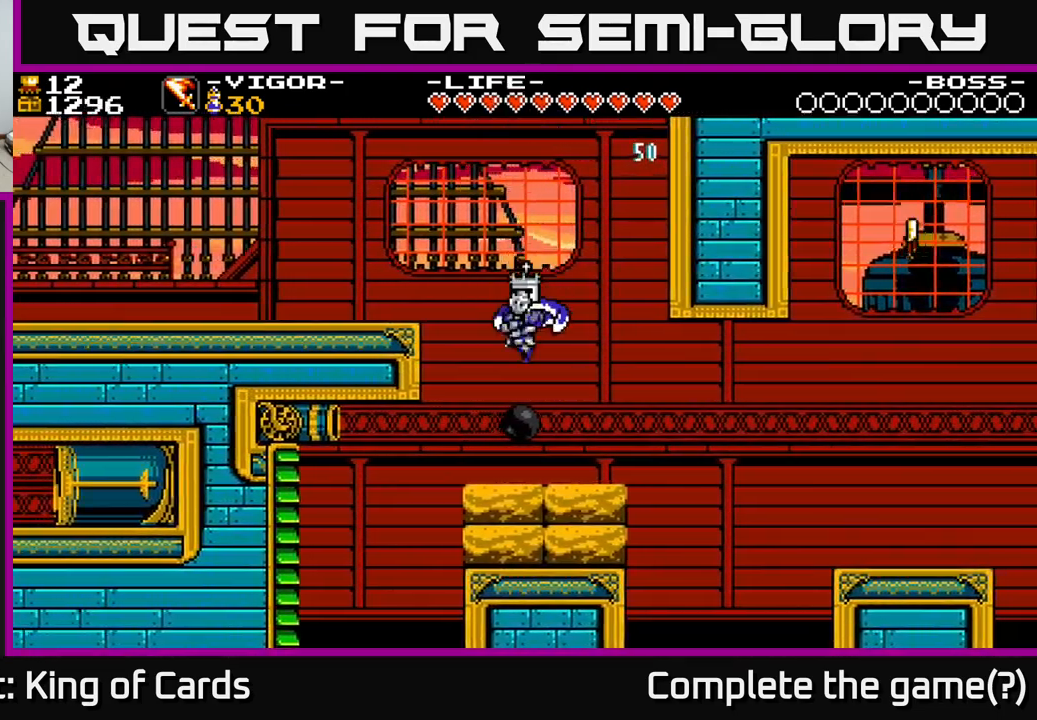
{"buttons": [], "right_stick": "center", "events": [[33, "A", "up"]]}
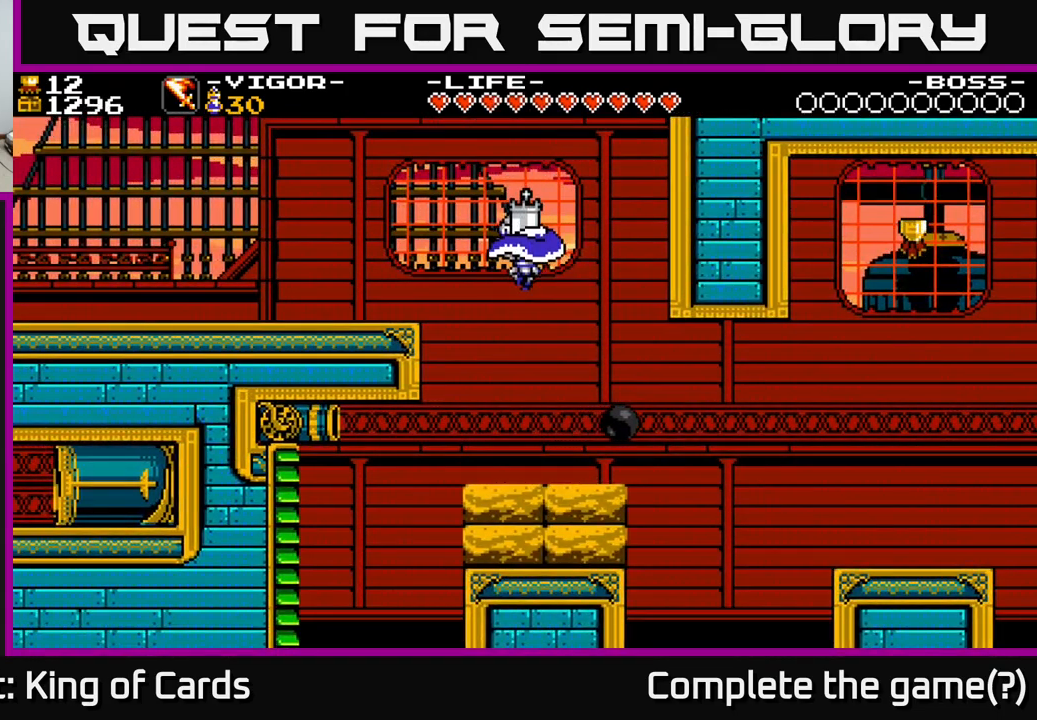
{"buttons": [], "right_stick": "center", "events": [[33, "DPAD_RIGHT", "down"], [67, "DPAD_RIGHT", "up"], [417, "DPAD_RIGHT", "down"], [483, "DPAD_RIGHT", "up"]]}
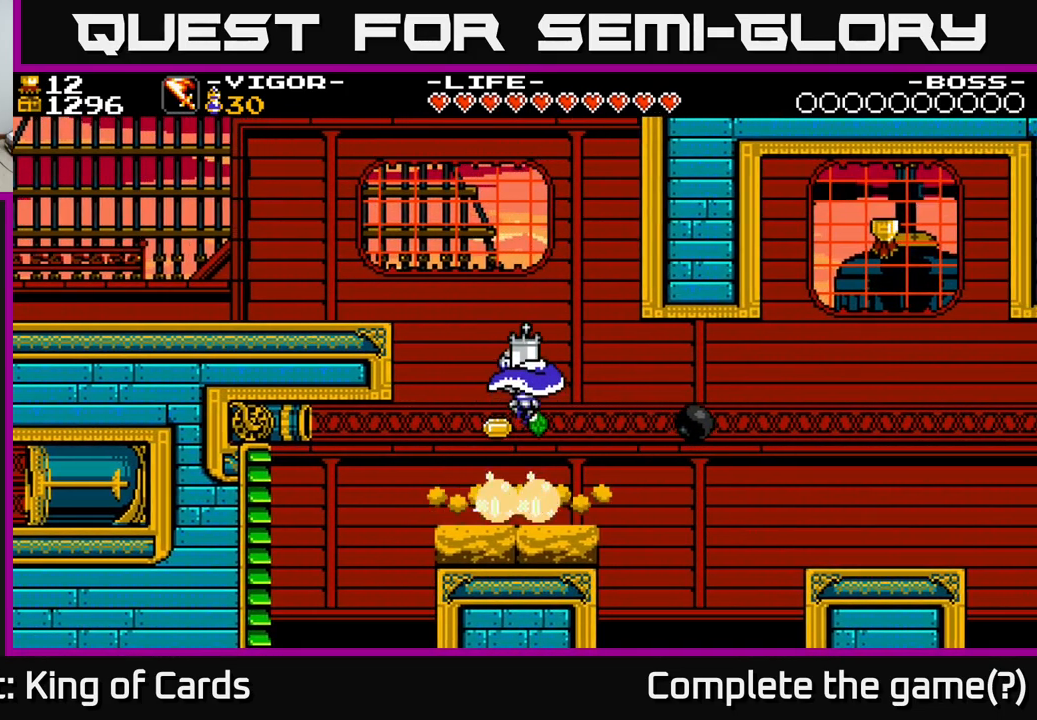
{"buttons": ["A"], "right_stick": "center", "events": [[367, "DPAD_LEFT", "down"], [383, "A", "down"], [433, "DPAD_LEFT", "up"]]}
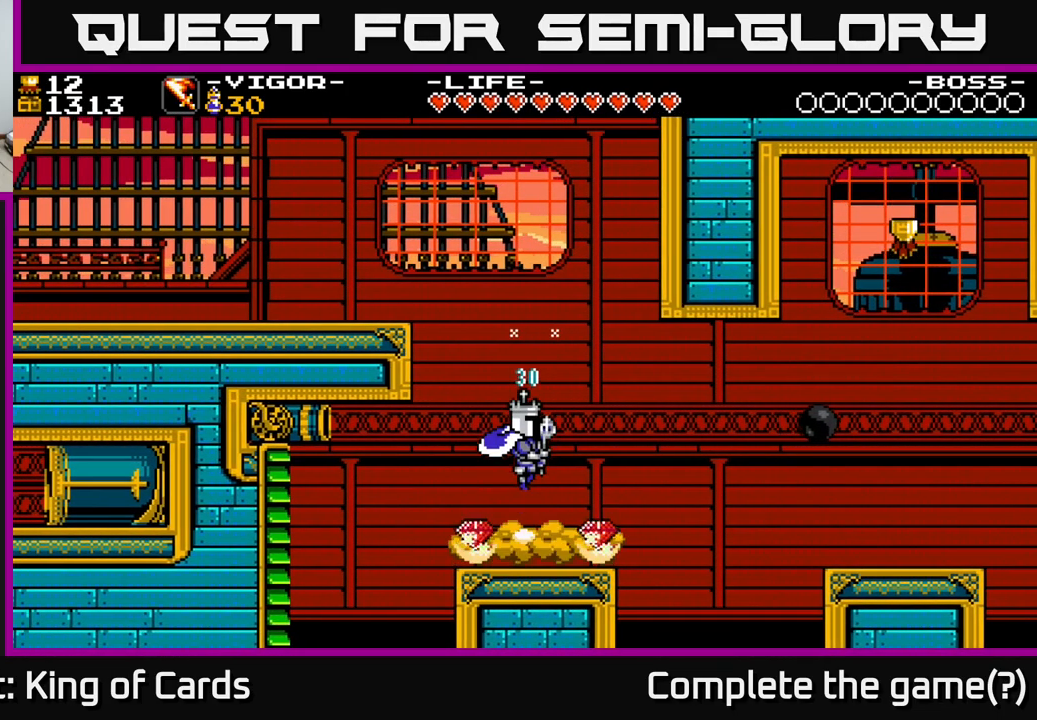
{"buttons": [], "right_stick": "center", "events": [[217, "A", "up"]]}
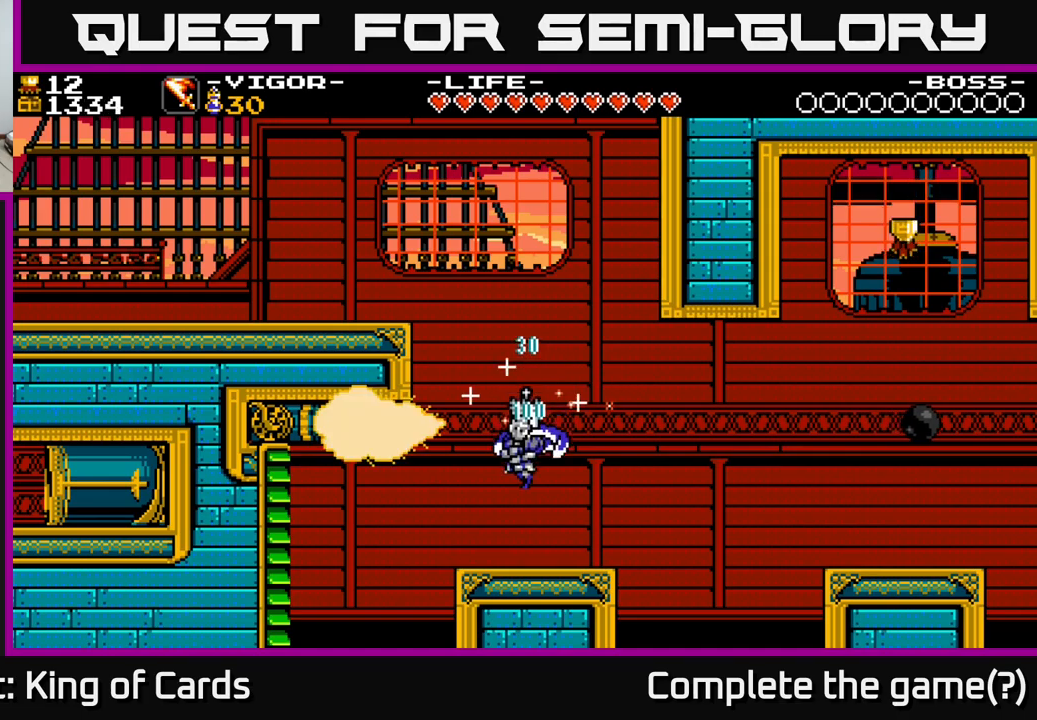
{"buttons": ["DPAD_RIGHT"], "right_stick": "center", "events": [[217, "DPAD_RIGHT", "down"]]}
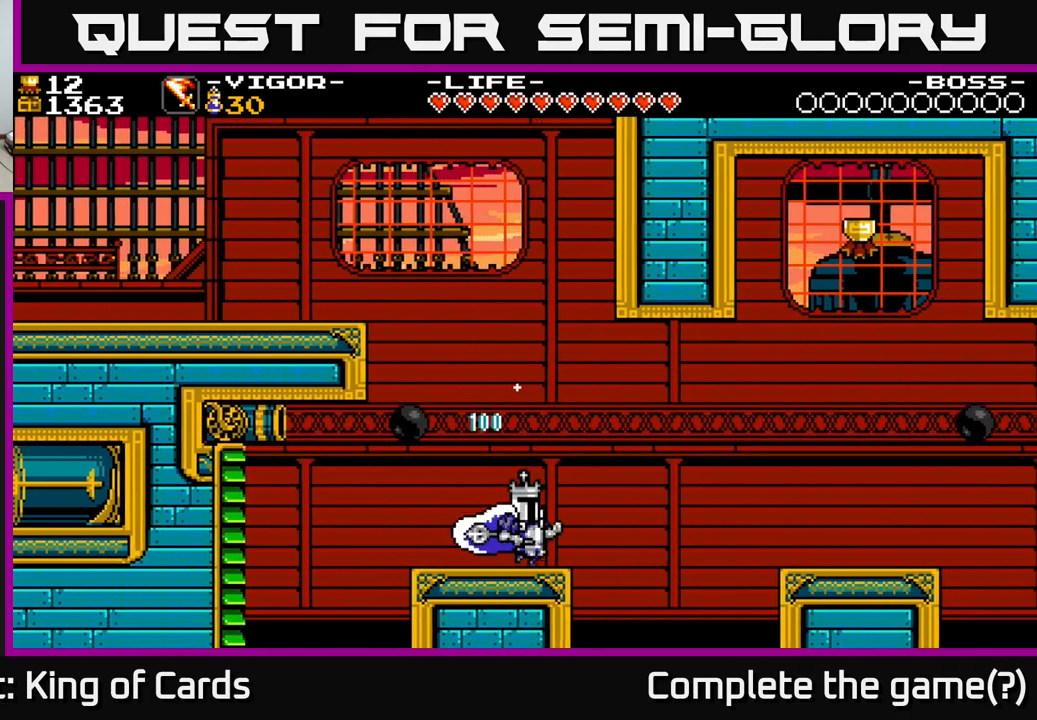
{"buttons": ["A", "DPAD_RIGHT"], "right_stick": "center", "events": [[50, "A", "down"]]}
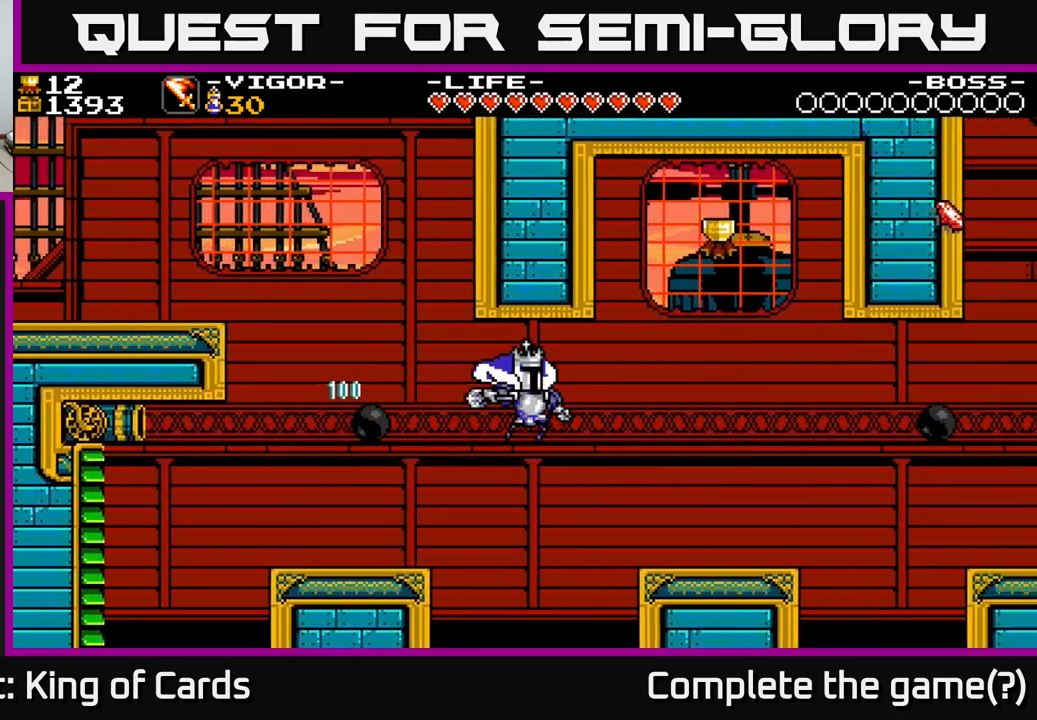
{"buttons": ["A", "DPAD_RIGHT"], "right_stick": "center", "events": [[317, "A", "up"], [500, "A", "down"]]}
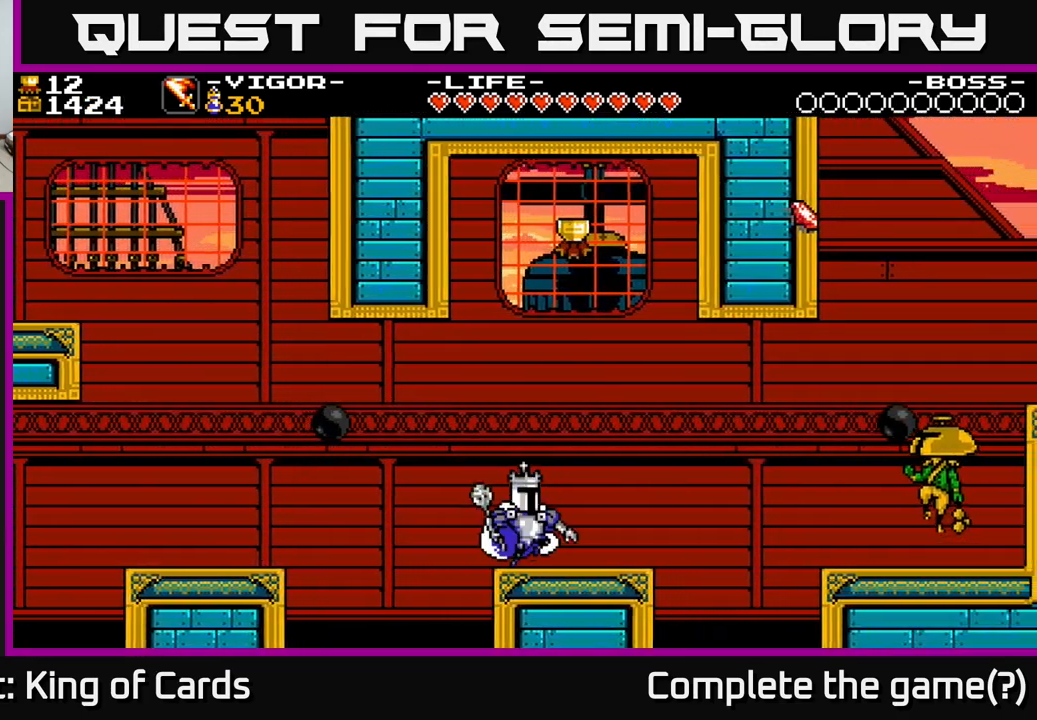
{"buttons": [], "right_stick": "center", "events": [[67, "A", "up"], [200, "DPAD_RIGHT", "up"]]}
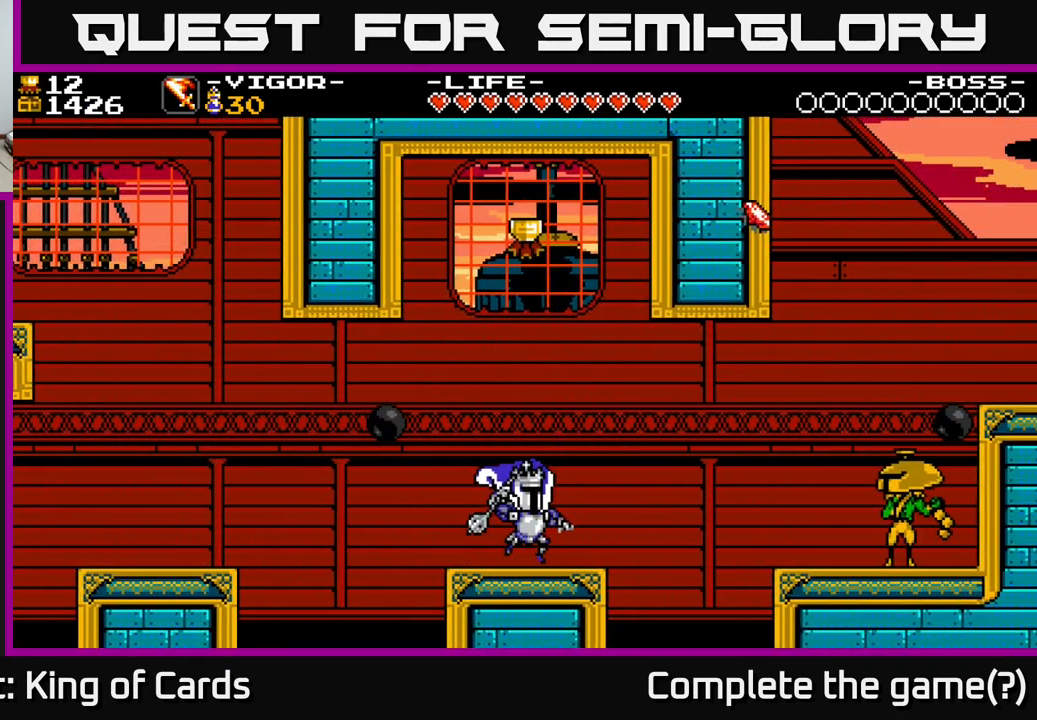
{"buttons": ["A", "X", "DPAD_LEFT"], "right_stick": "center", "events": [[17, "DPAD_RIGHT", "down"], [117, "A", "down"], [267, "DPAD_RIGHT", "up"], [300, "DPAD_LEFT", "down"], [350, "X", "down"]]}
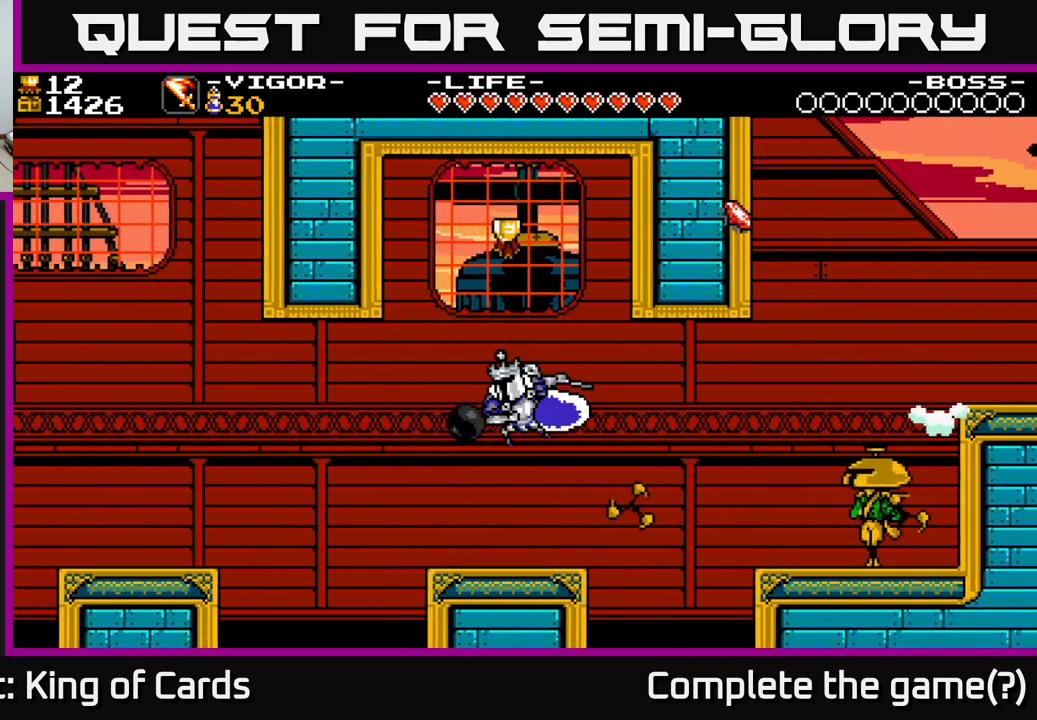
{"buttons": ["DPAD_RIGHT"], "right_stick": "center", "events": [[367, "DPAD_LEFT", "up"], [400, "DPAD_RIGHT", "down"], [467, "A", "up"], [467, "X", "up"]]}
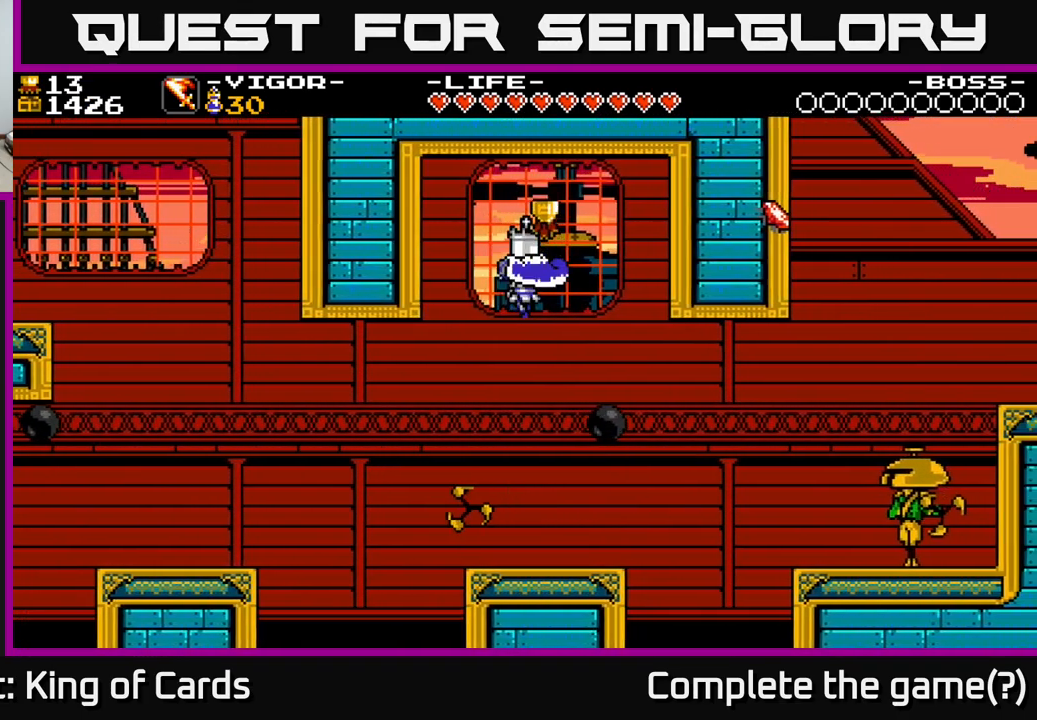
{"buttons": [], "right_stick": "center", "events": [[200, "DPAD_RIGHT", "up"], [300, "DPAD_LEFT", "down"], [434, "DPAD_LEFT", "up"]]}
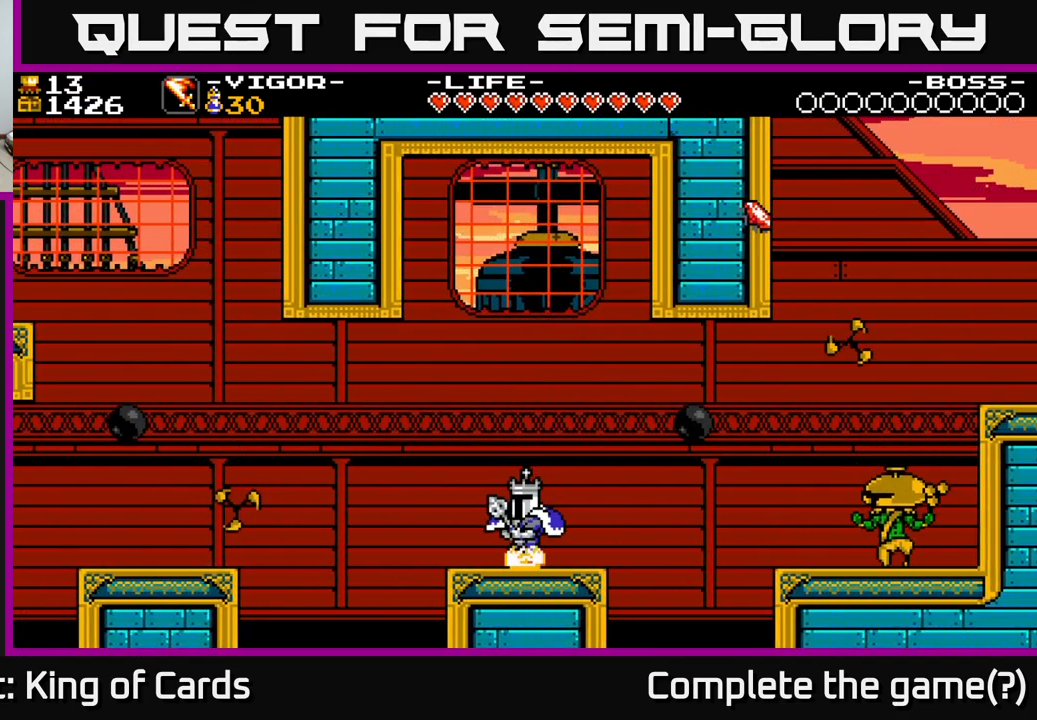
{"buttons": ["DPAD_RIGHT"], "right_stick": "center", "events": [[400, "DPAD_RIGHT", "down"]]}
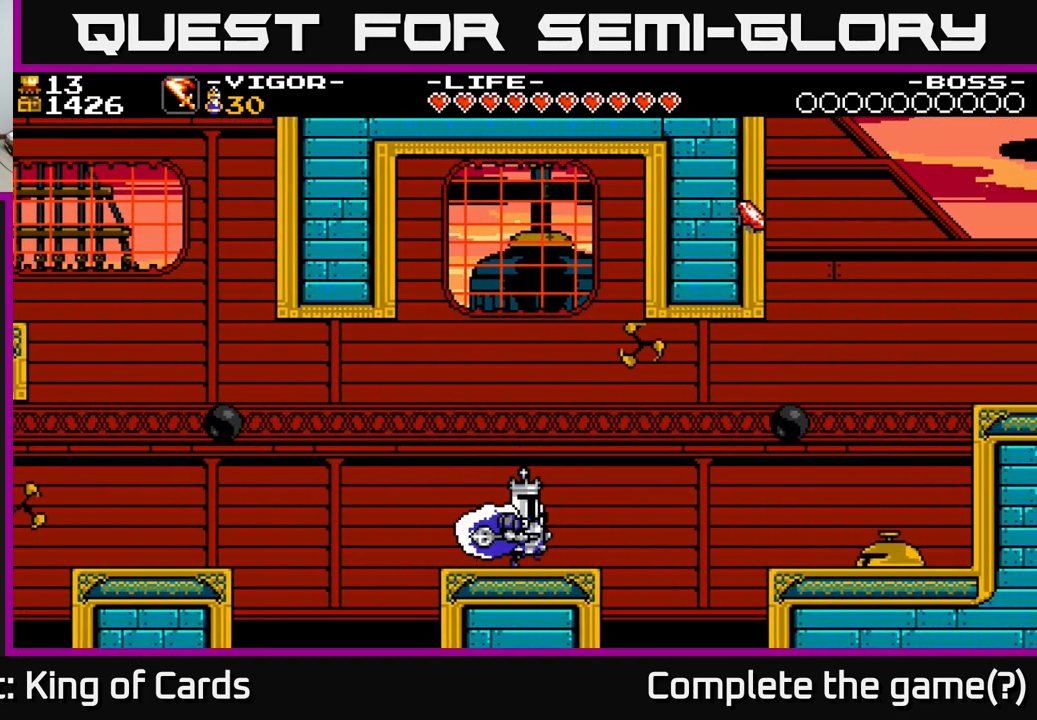
{"buttons": ["DPAD_RIGHT"], "right_stick": "center", "events": [[334, "A", "down"], [500, "A", "up"]]}
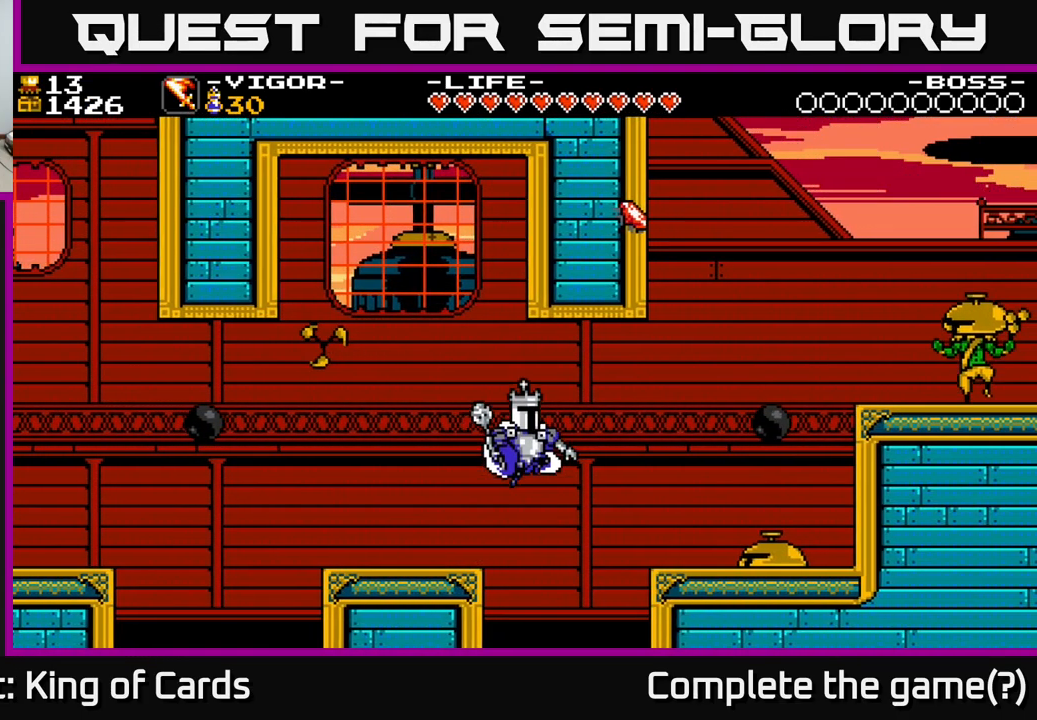
{"buttons": ["DPAD_RIGHT"], "right_stick": "center", "events": []}
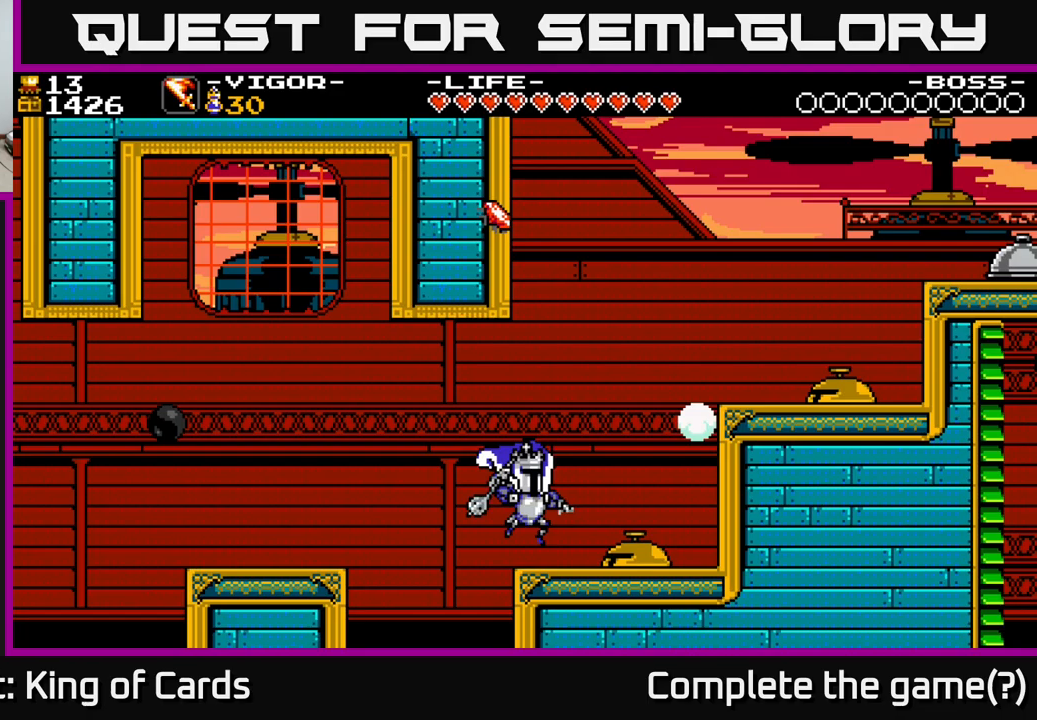
{"buttons": [], "right_stick": "center", "events": [[33, "X", "down"], [167, "X", "up"], [383, "DPAD_RIGHT", "up"]]}
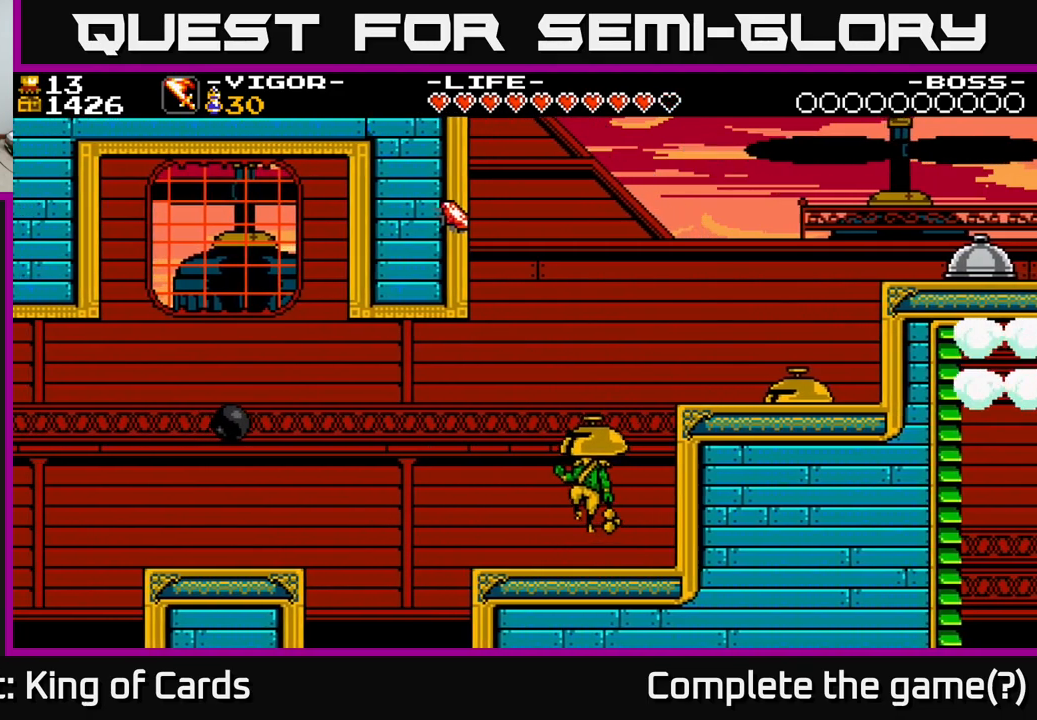
{"buttons": ["X", "DPAD_RIGHT"], "right_stick": "center", "events": [[133, "DPAD_RIGHT", "down"], [483, "X", "down"]]}
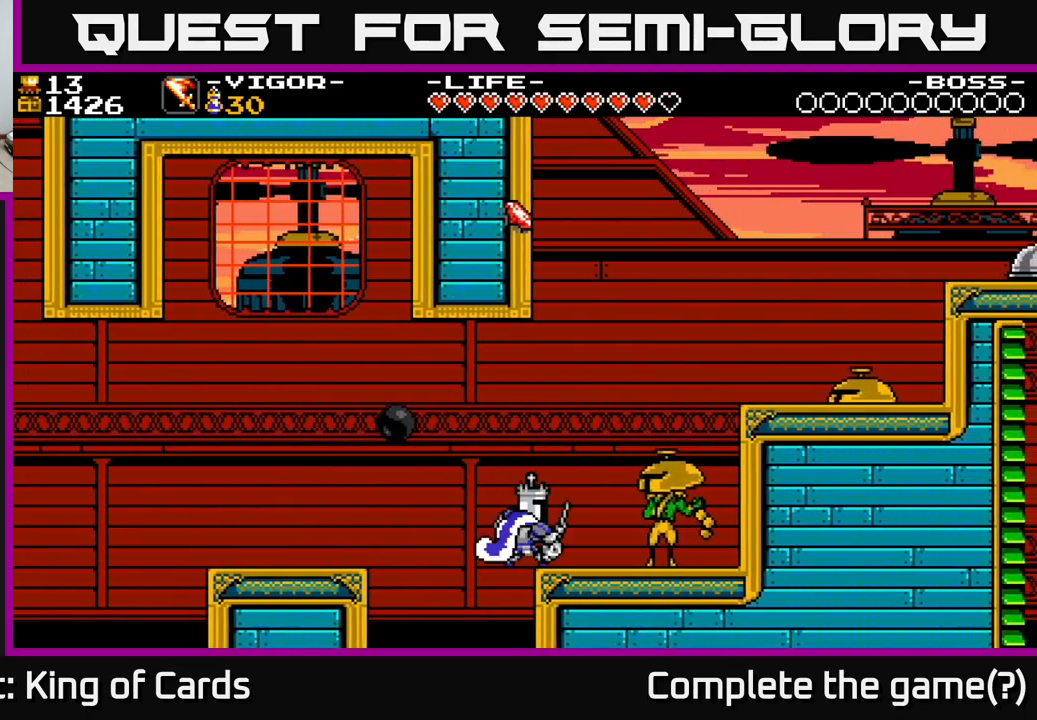
{"buttons": ["DPAD_RIGHT"], "right_stick": "center", "events": [[83, "X", "up"], [150, "X", "down"], [233, "X", "up"], [283, "A", "down"], [333, "A", "up"]]}
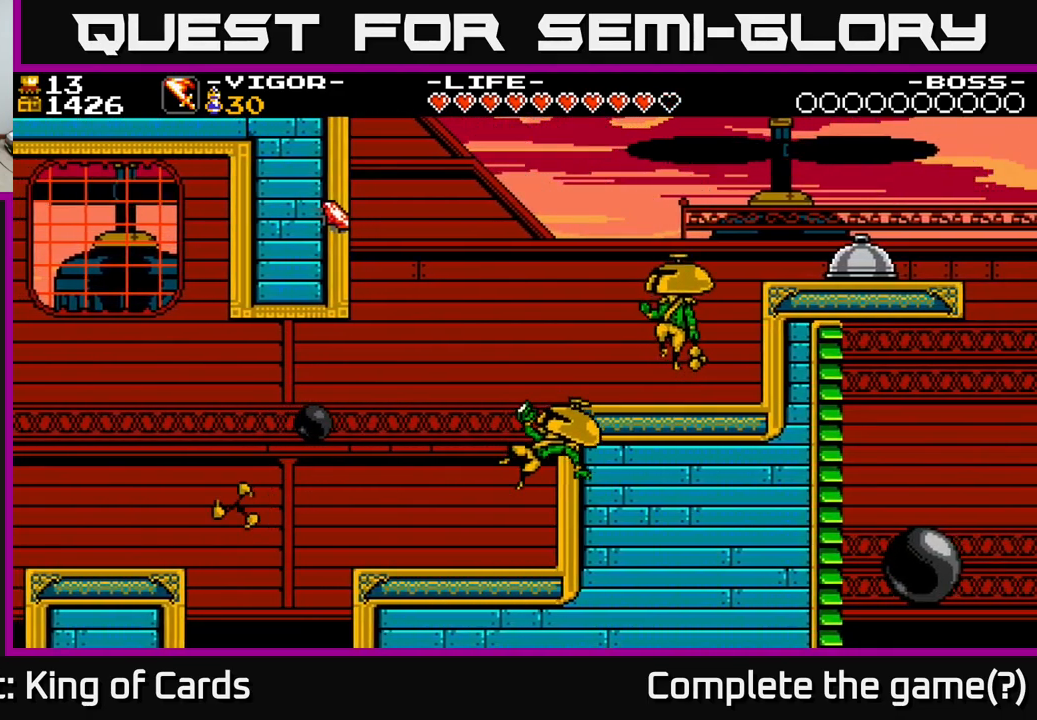
{"buttons": ["A", "X", "DPAD_RIGHT"], "right_stick": "center", "events": [[333, "A", "down"], [433, "X", "down"]]}
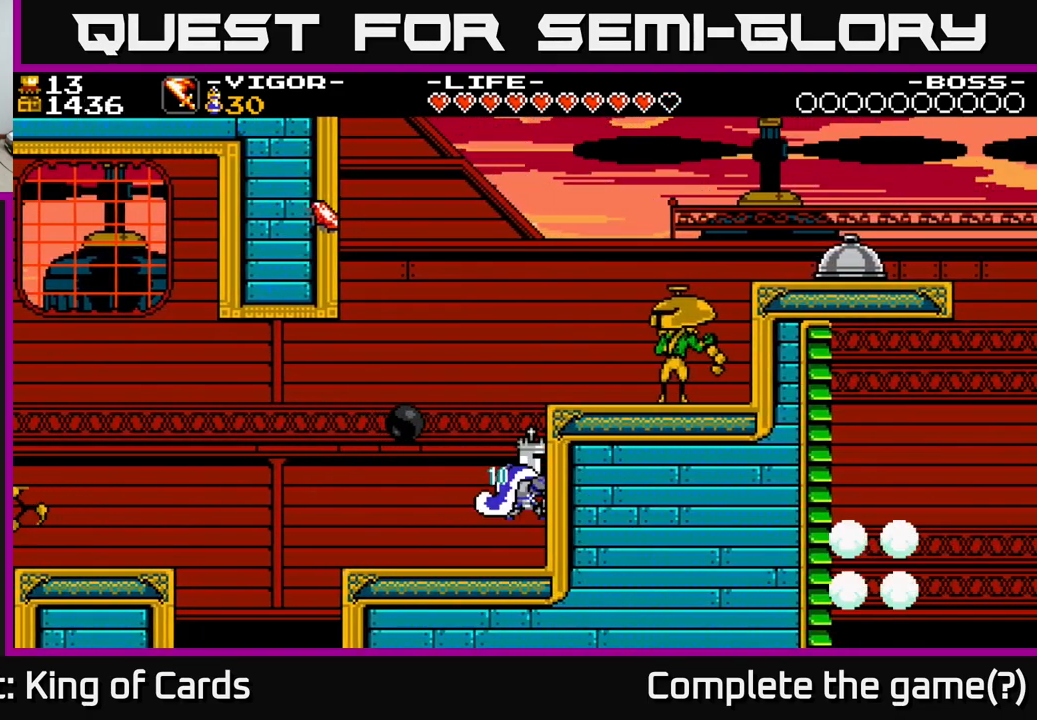
{"buttons": ["DPAD_RIGHT"], "right_stick": "center", "events": [[100, "X", "up"], [183, "A", "up"]]}
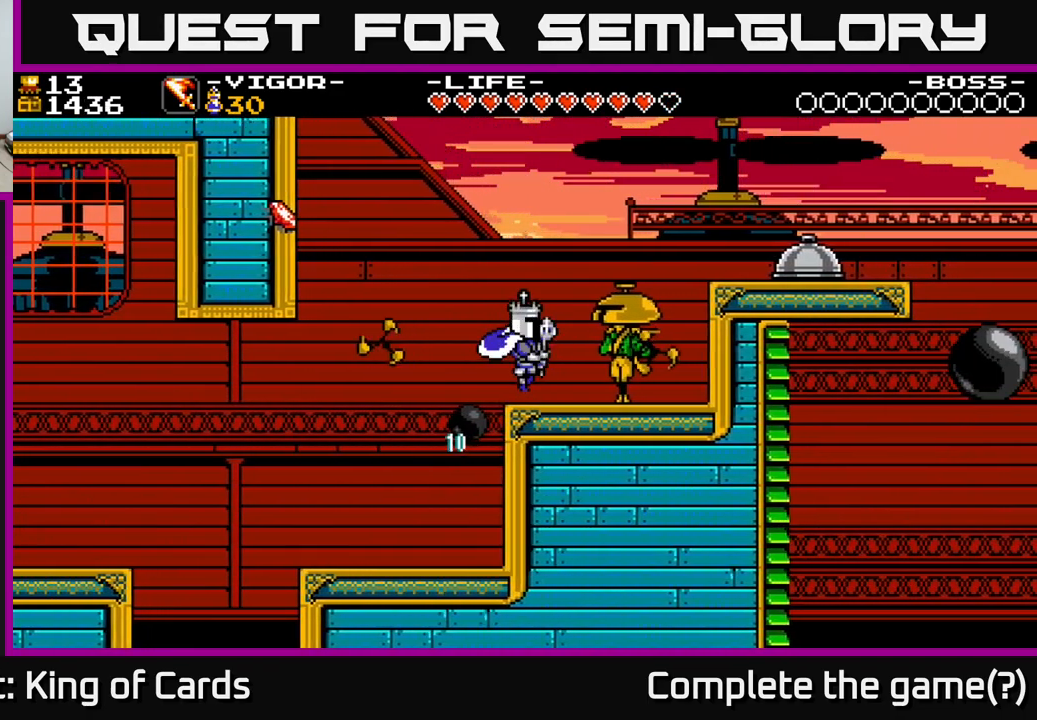
{"buttons": ["X", "DPAD_RIGHT"], "right_stick": "center", "events": [[300, "DPAD_RIGHT", "up"], [400, "X", "down"], [500, "DPAD_RIGHT", "down"]]}
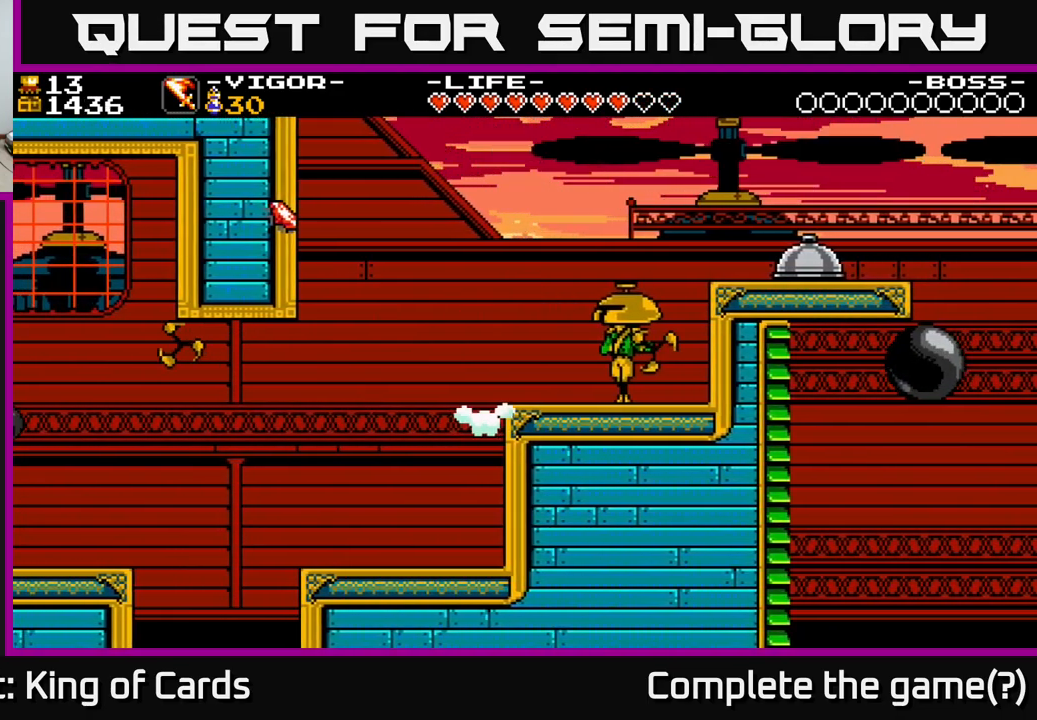
{"buttons": ["DPAD_RIGHT"], "right_stick": "center", "events": [[17, "X", "up"], [250, "X", "down"], [383, "X", "up"]]}
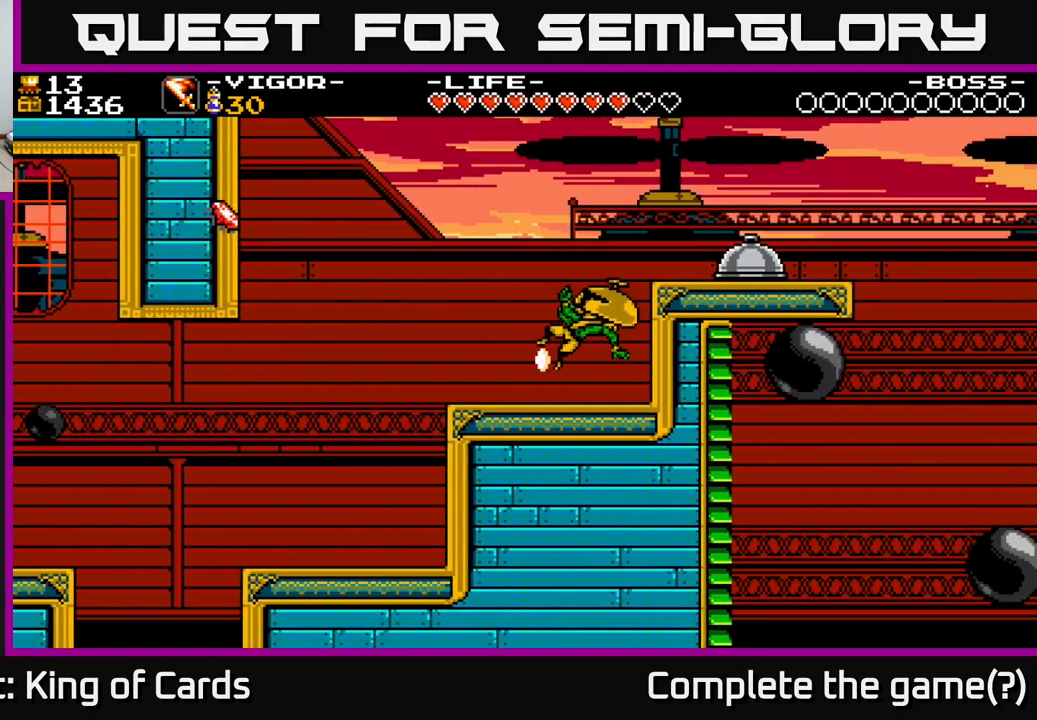
{"buttons": ["DPAD_RIGHT"], "right_stick": "center", "events": [[100, "DPAD_RIGHT", "up"], [300, "DPAD_RIGHT", "down"]]}
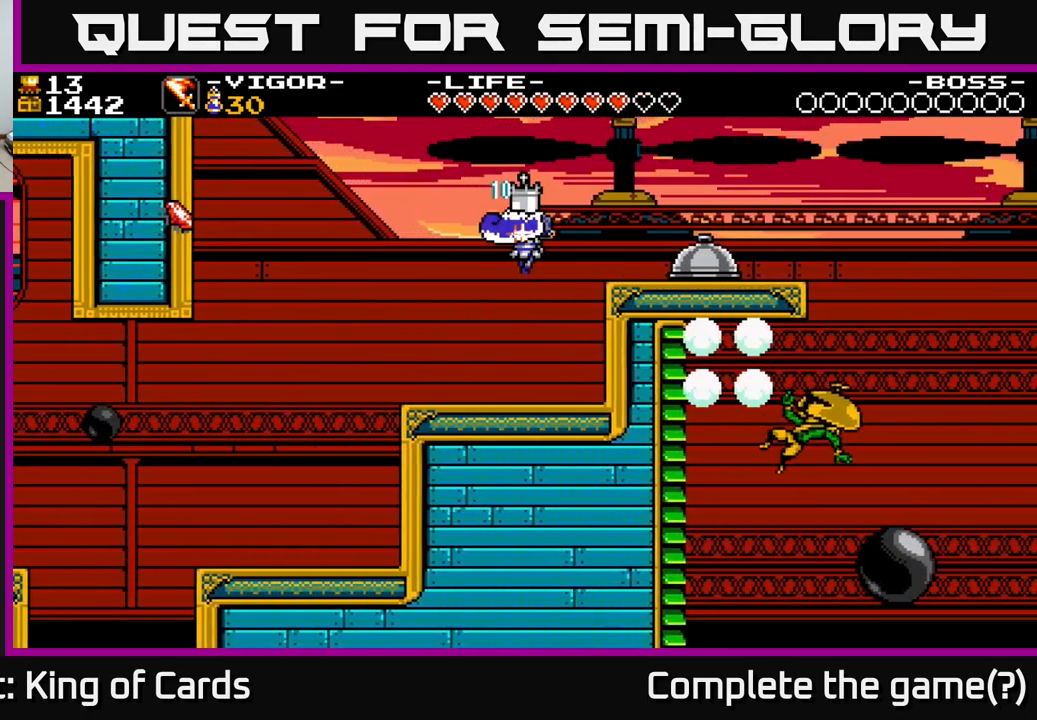
{"buttons": ["A", "DPAD_LEFT"], "right_stick": "center", "events": [[67, "DPAD_RIGHT", "up"], [100, "DPAD_LEFT", "down"], [483, "A", "down"]]}
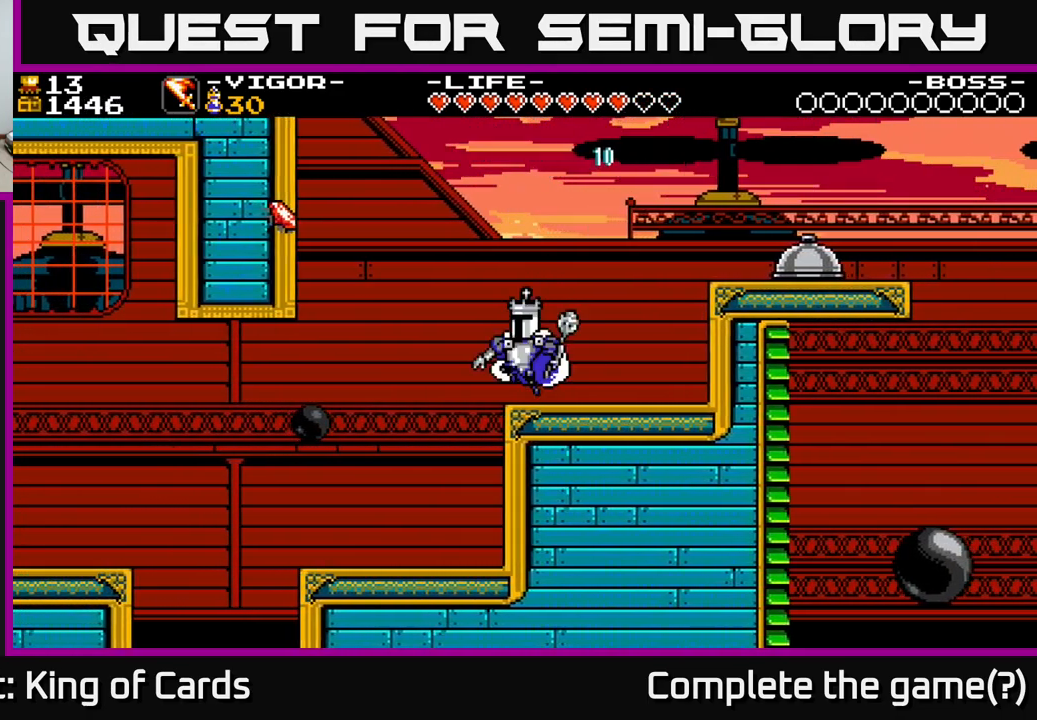
{"buttons": ["A", "X", "DPAD_LEFT"], "right_stick": "center", "events": [[300, "X", "down"]]}
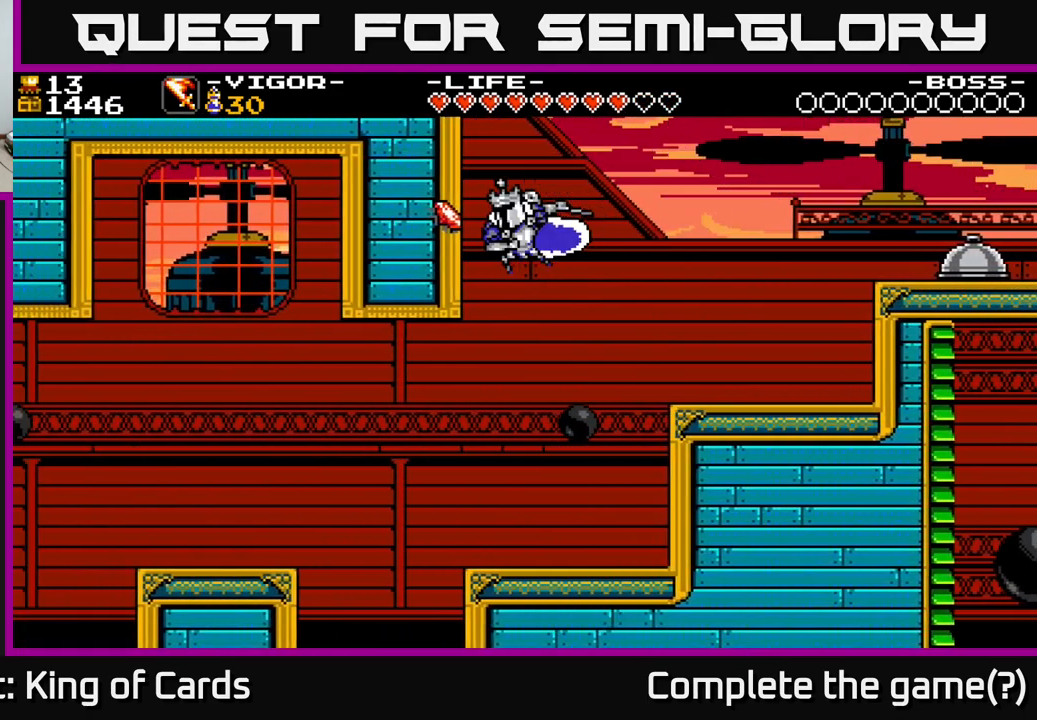
{"buttons": ["DPAD_RIGHT"], "right_stick": "center", "events": [[133, "X", "up"], [216, "A", "up"], [216, "DPAD_LEFT", "up"], [249, "DPAD_RIGHT", "down"]]}